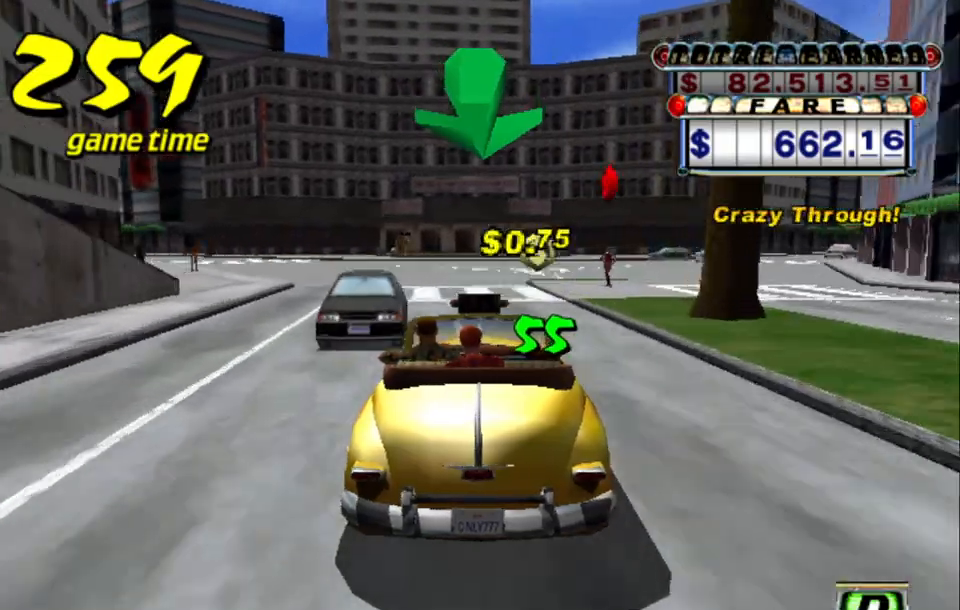
Gameplay with keyboard; each line is a JSON object with the keys held at the frame after it. "events" lists presses ("down") and releases ("up") of "a", "down", "left", "return", "right", "s", "space", "tab" and "up" between this image and that frame as [ms after this image, input, new state], when the widget could be followed in between. No other keys are recorded. Mouse input is not recorded.
{"keys": ["up"], "events": [[50, "up", "down"], [100, "left", "down"], [250, "left", "up"]]}
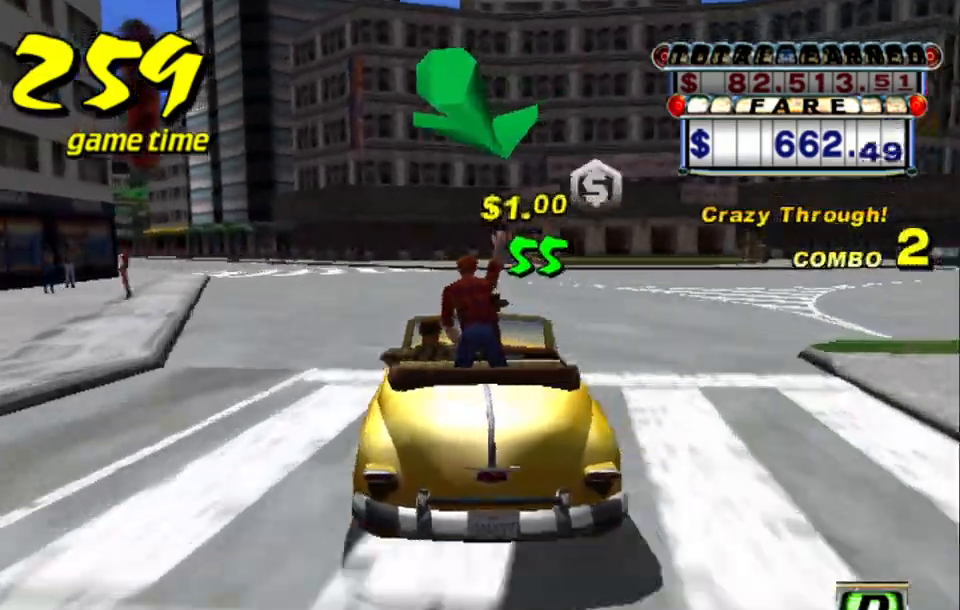
{"keys": ["up"], "events": [[117, "left", "down"], [300, "left", "up"]]}
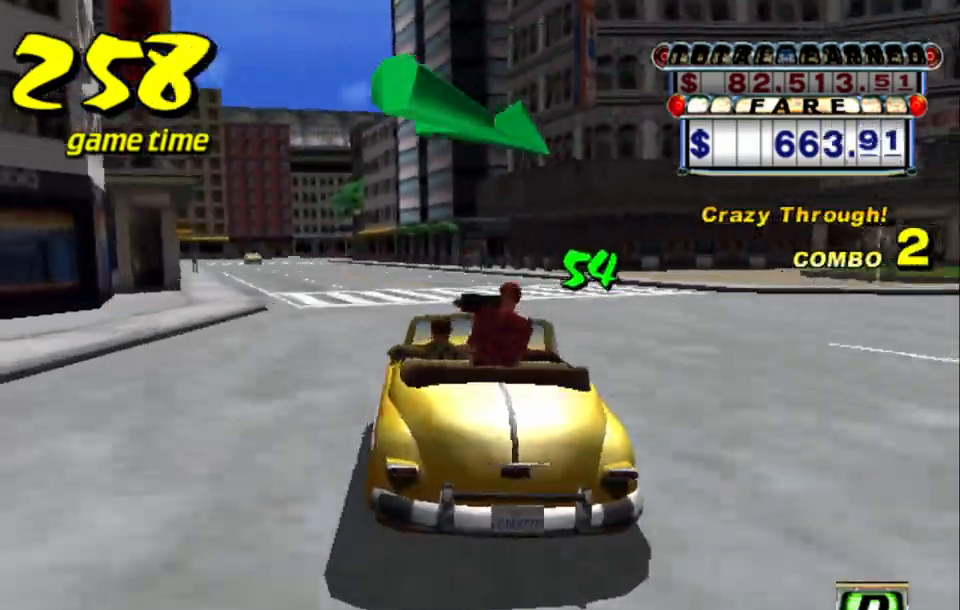
{"keys": ["up"], "events": [[217, "left", "down"], [267, "left", "up"]]}
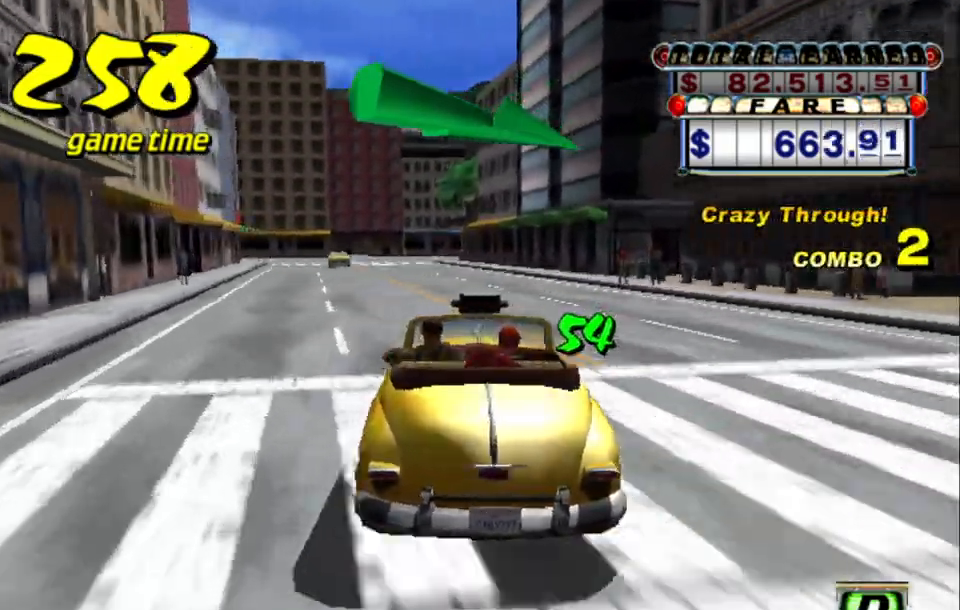
{"keys": [], "events": [[200, "left", "down"], [250, "left", "up"], [384, "up", "up"]]}
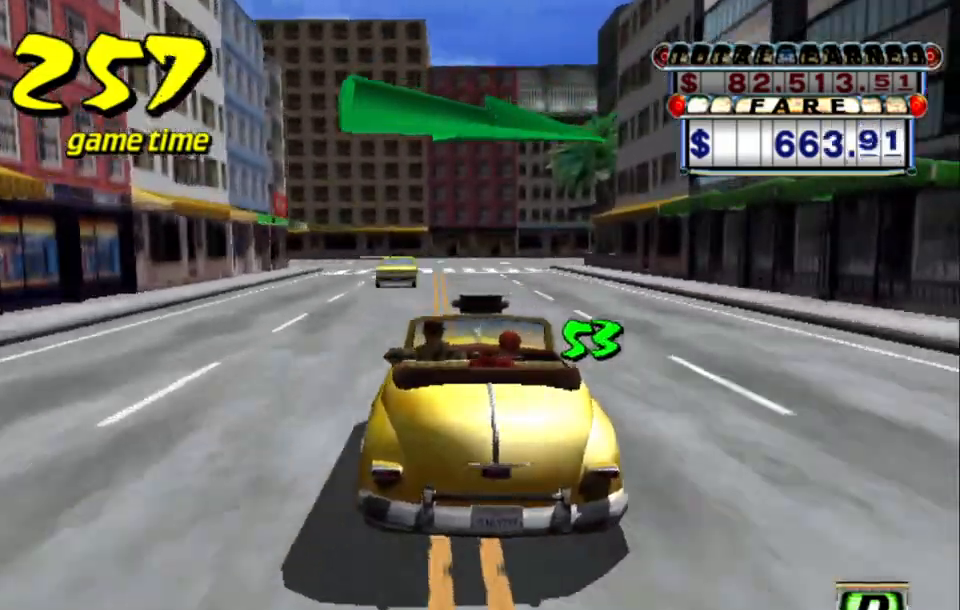
{"keys": ["down"], "events": [[350, "down", "down"]]}
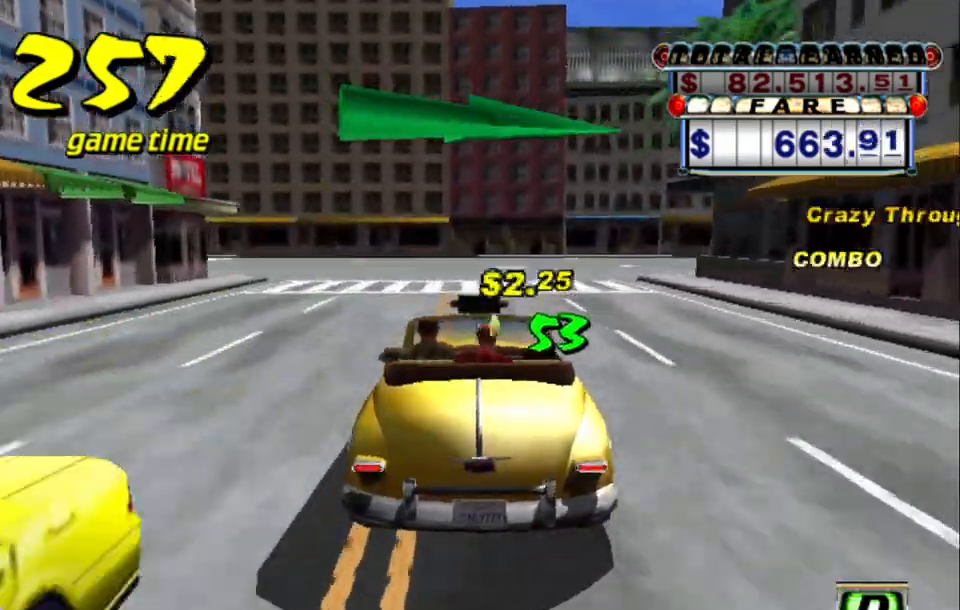
{"keys": ["down", "right"], "events": [[134, "down", "up"], [317, "right", "down"], [367, "down", "down"]]}
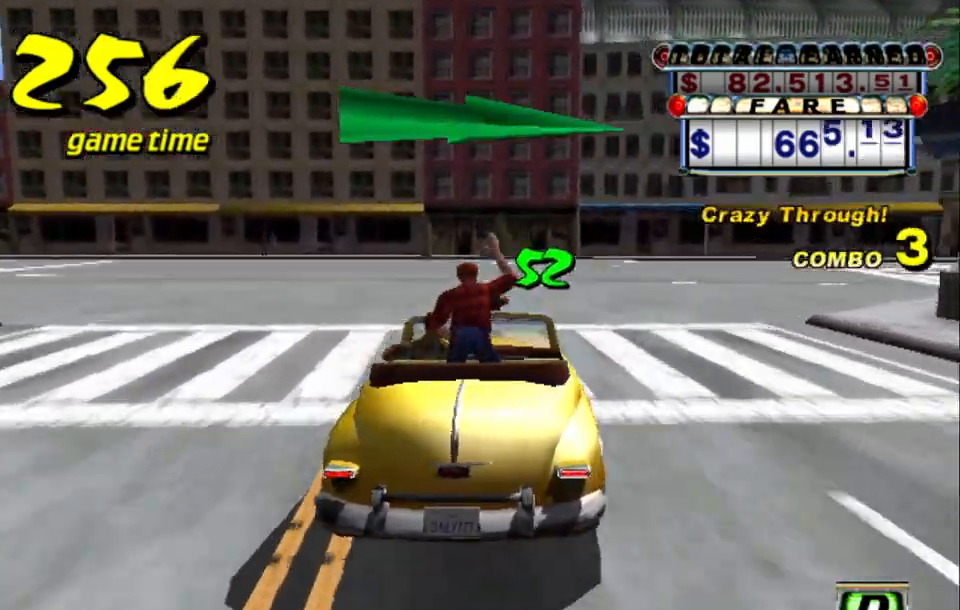
{"keys": ["right"], "events": [[284, "down", "up"], [284, "right", "up"], [384, "right", "down"]]}
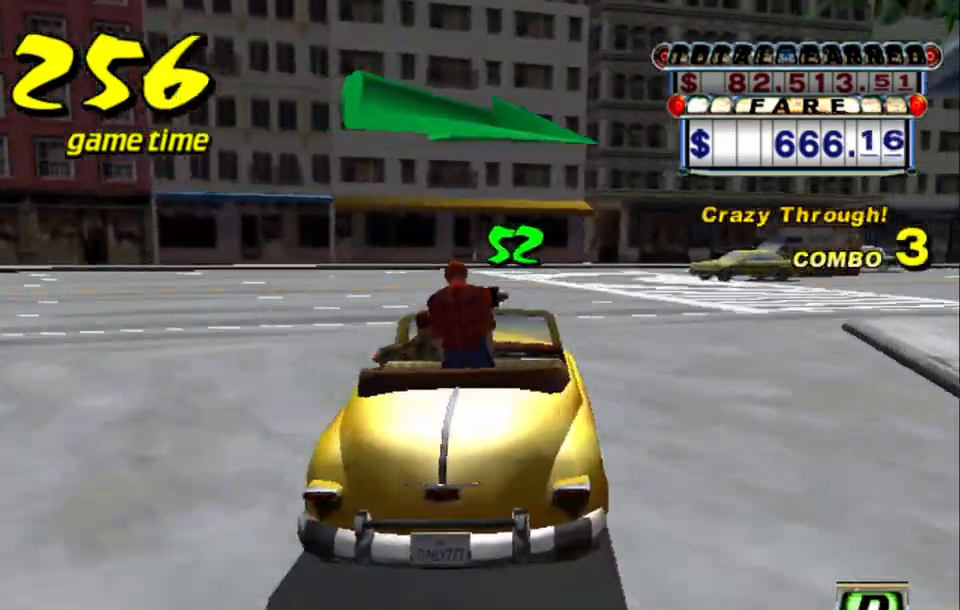
{"keys": ["a", "right"], "events": [[167, "right", "up"], [300, "right", "down"], [400, "a", "down"]]}
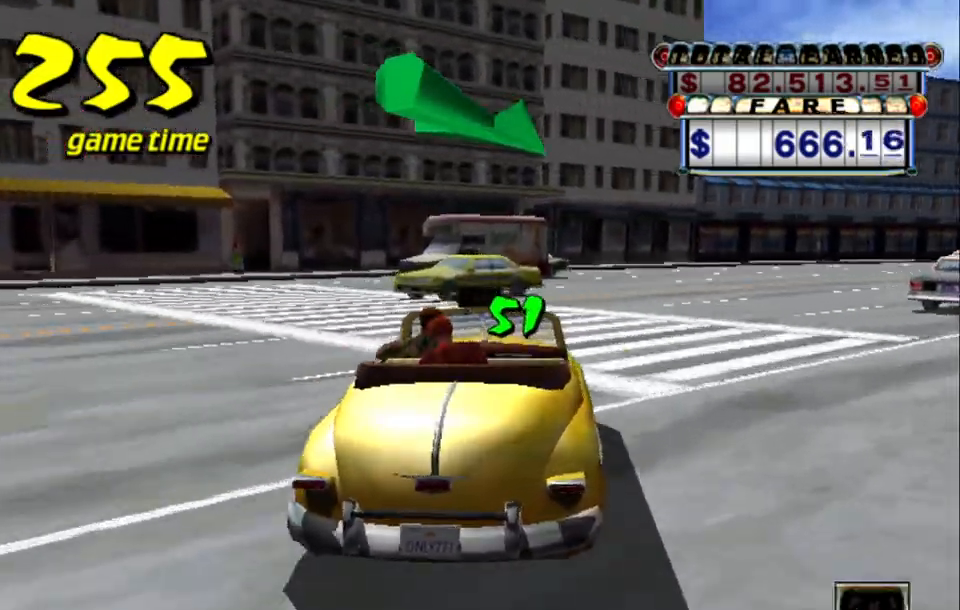
{"keys": ["left", "up"], "events": [[34, "a", "up"], [184, "s", "down"], [234, "up", "down"], [367, "right", "up"], [367, "s", "up"], [500, "left", "down"]]}
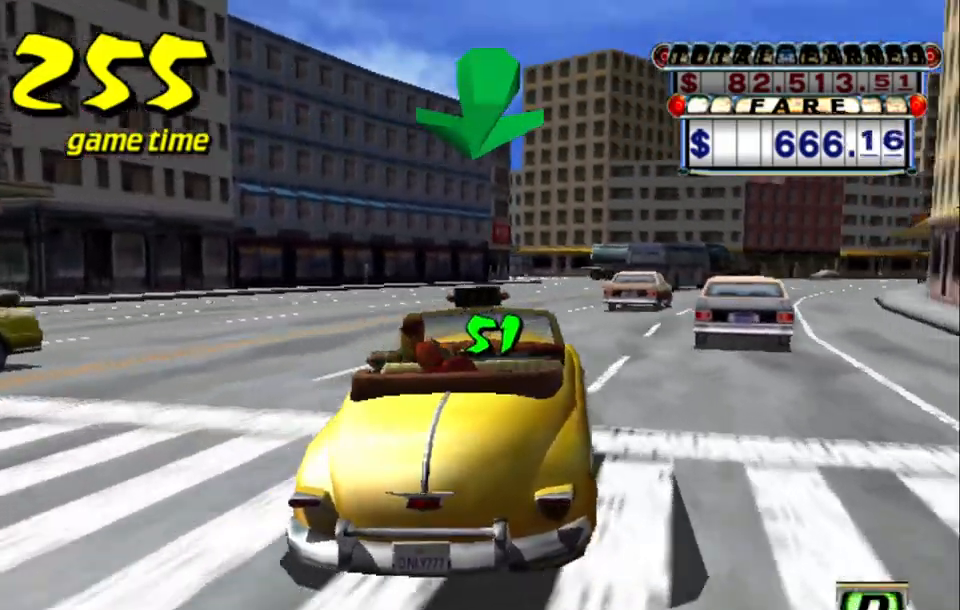
{"keys": [], "events": [[100, "left", "up"], [200, "right", "down"], [384, "right", "up"], [384, "up", "up"]]}
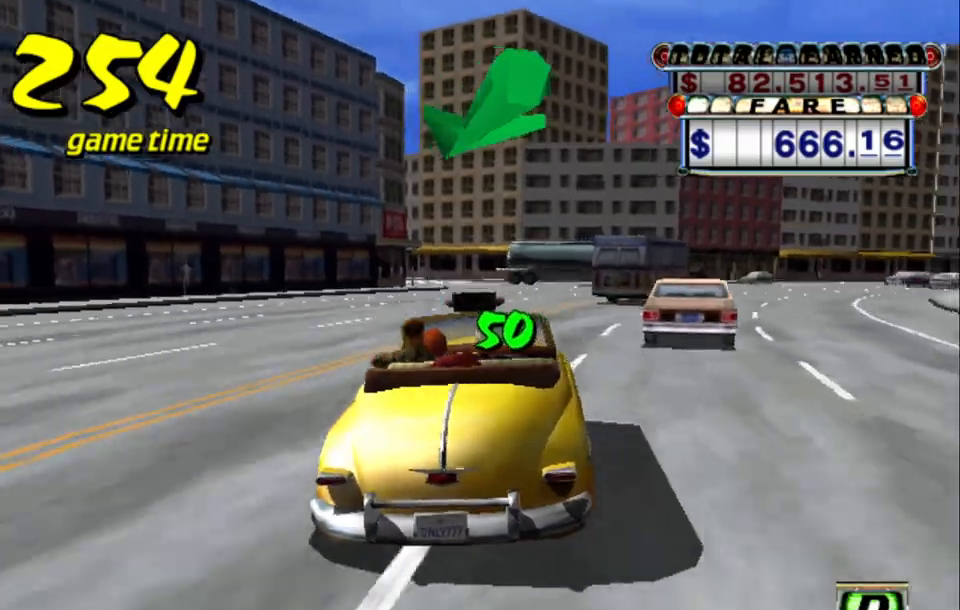
{"keys": [], "events": [[317, "right", "down"], [367, "right", "up"]]}
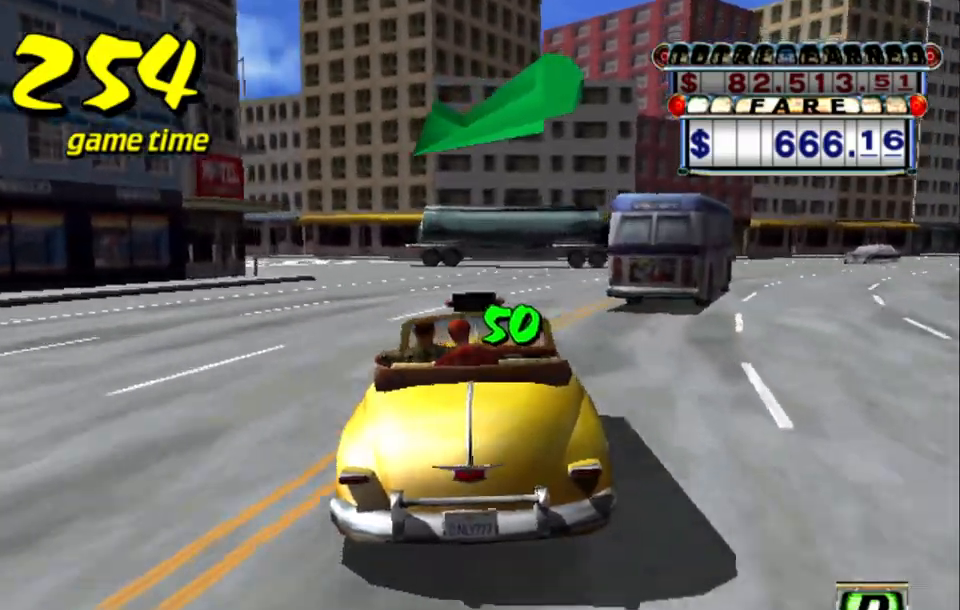
{"keys": ["up"], "events": [[250, "left", "down"], [384, "left", "up"], [384, "up", "down"]]}
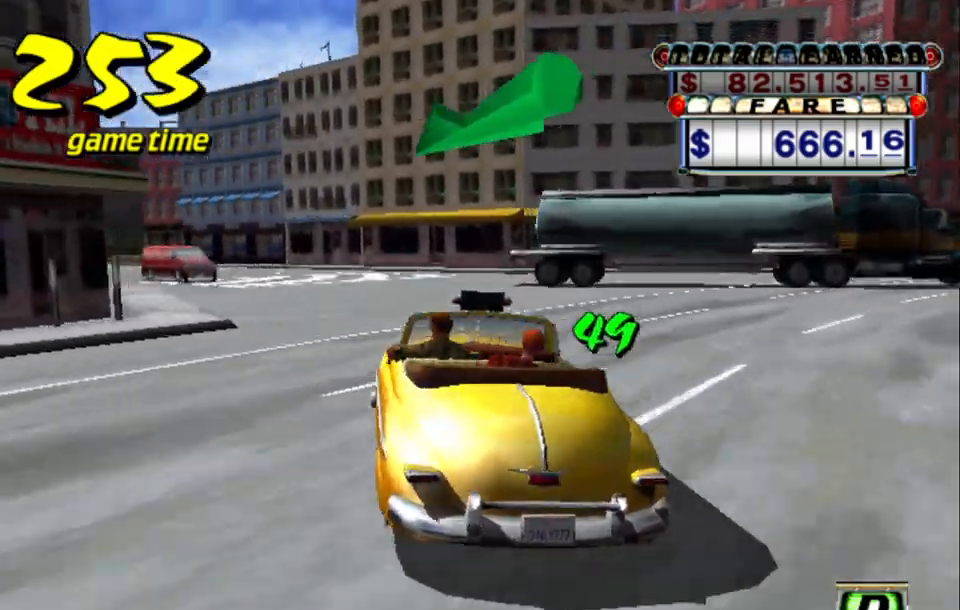
{"keys": [], "events": [[17, "left", "down"], [67, "up", "up"], [200, "left", "up"]]}
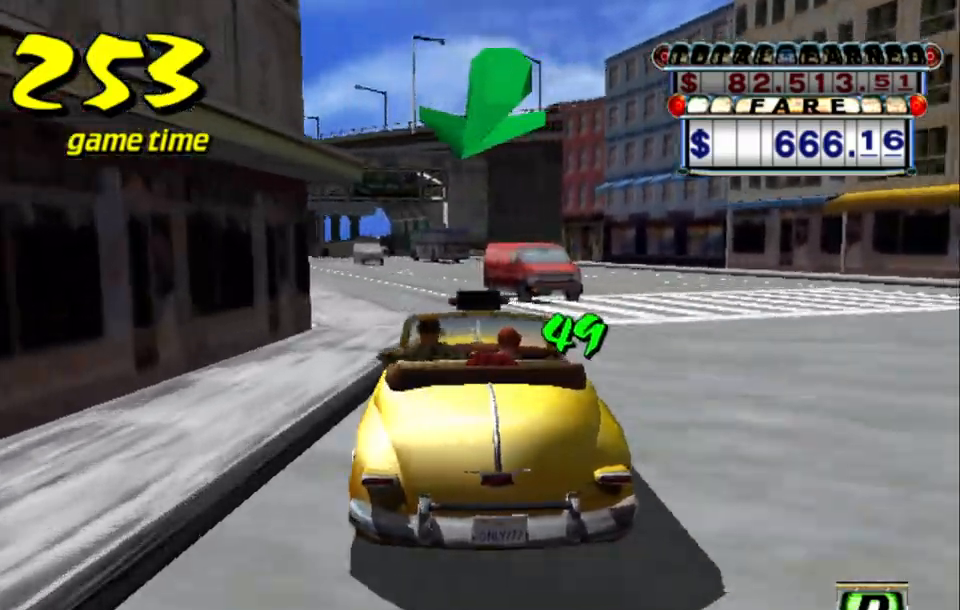
{"keys": ["s", "up"], "events": [[184, "a", "down"], [267, "left", "down"], [317, "a", "up"], [367, "left", "up"], [467, "s", "down"], [467, "up", "down"]]}
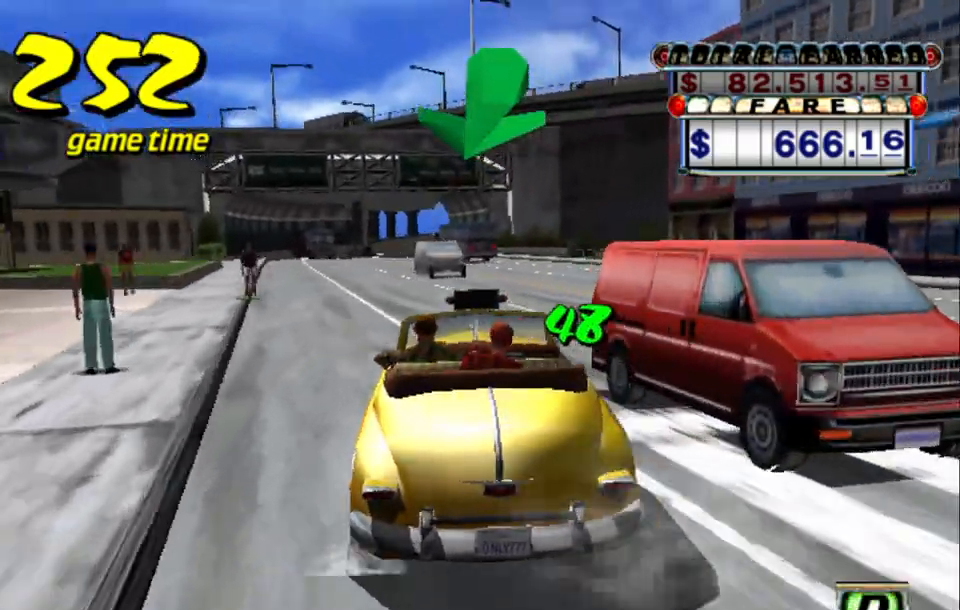
{"keys": ["left", "up"], "events": [[100, "s", "up"], [234, "left", "down"]]}
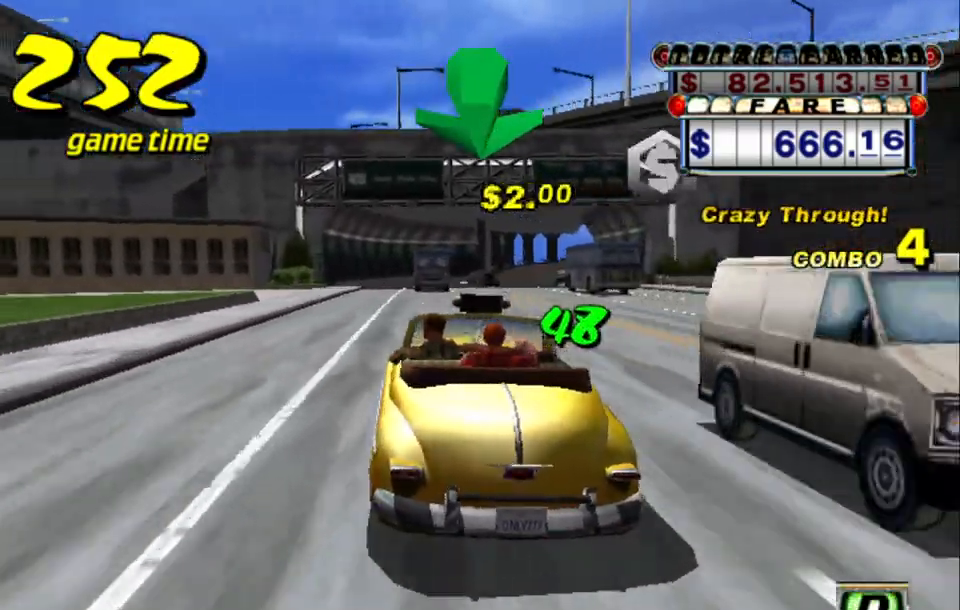
{"keys": [], "events": [[17, "left", "up"], [217, "up", "up"], [350, "right", "down"], [484, "right", "up"]]}
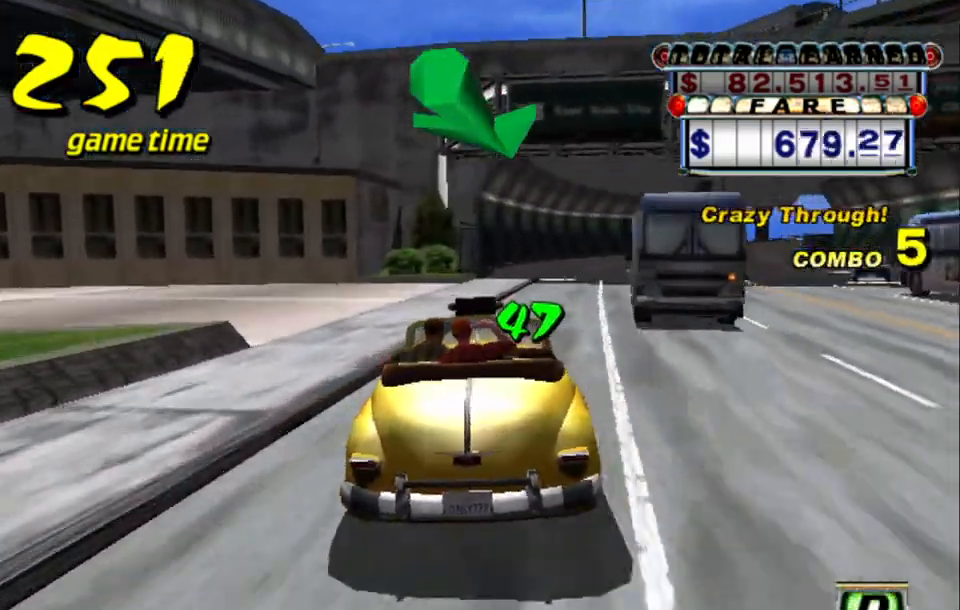
{"keys": [], "events": [[267, "right", "down"], [317, "right", "up"]]}
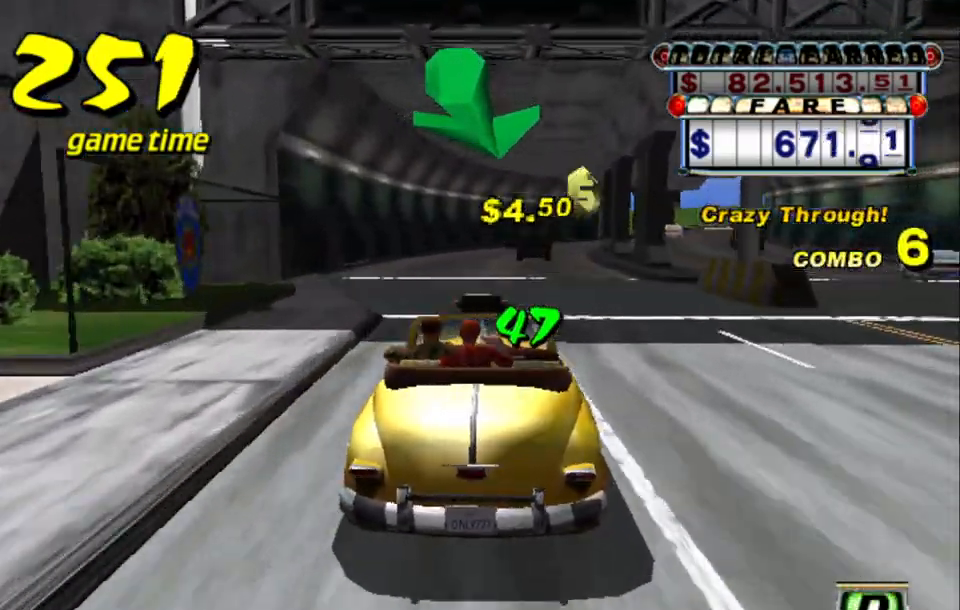
{"keys": [], "events": [[100, "left", "down"], [150, "left", "up"]]}
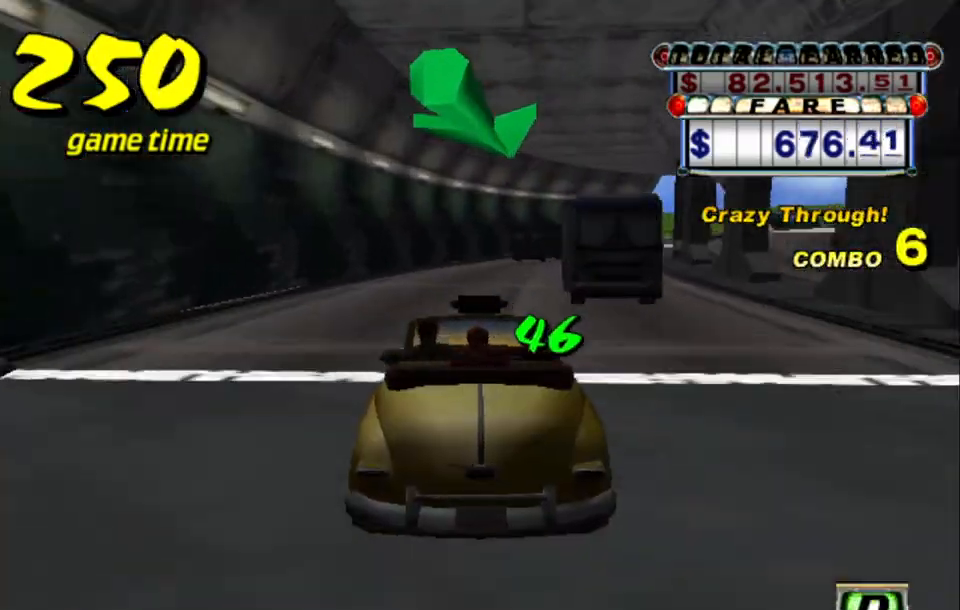
{"keys": ["right"], "events": [[67, "right", "down"], [167, "right", "up"], [484, "right", "down"]]}
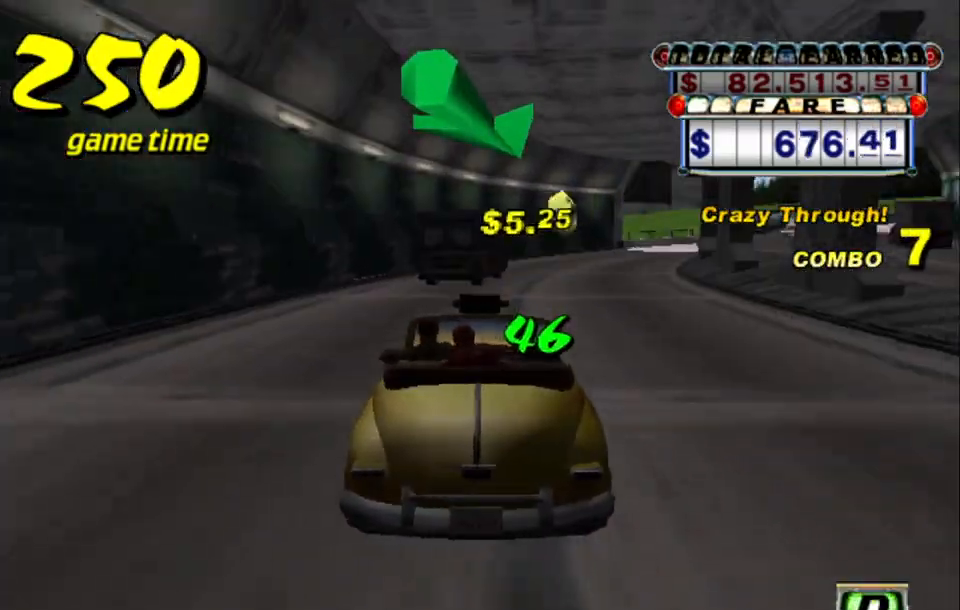
{"keys": ["up"], "events": [[84, "right", "up"], [450, "up", "down"]]}
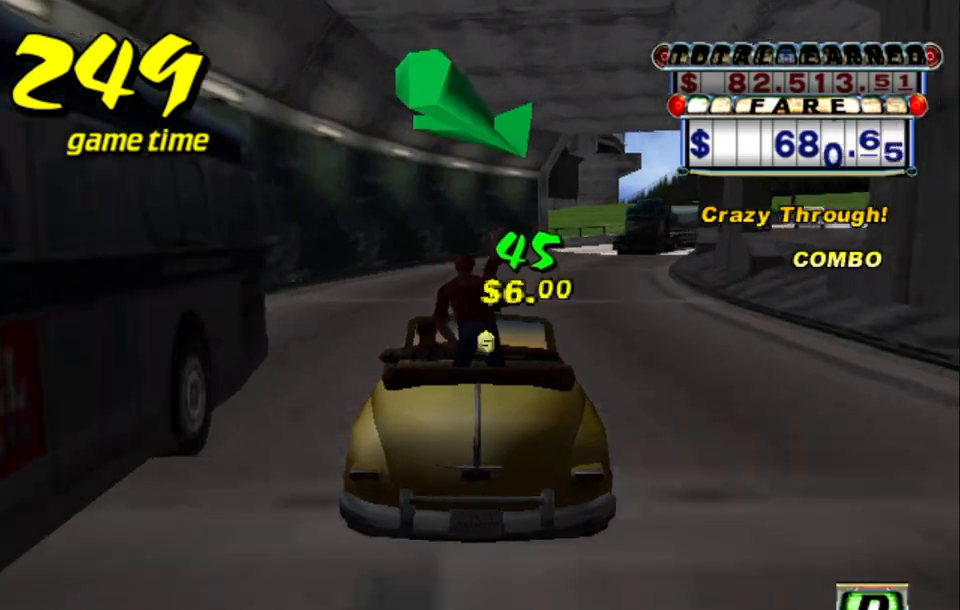
{"keys": [], "events": [[200, "up", "up"], [334, "right", "down"], [384, "right", "up"]]}
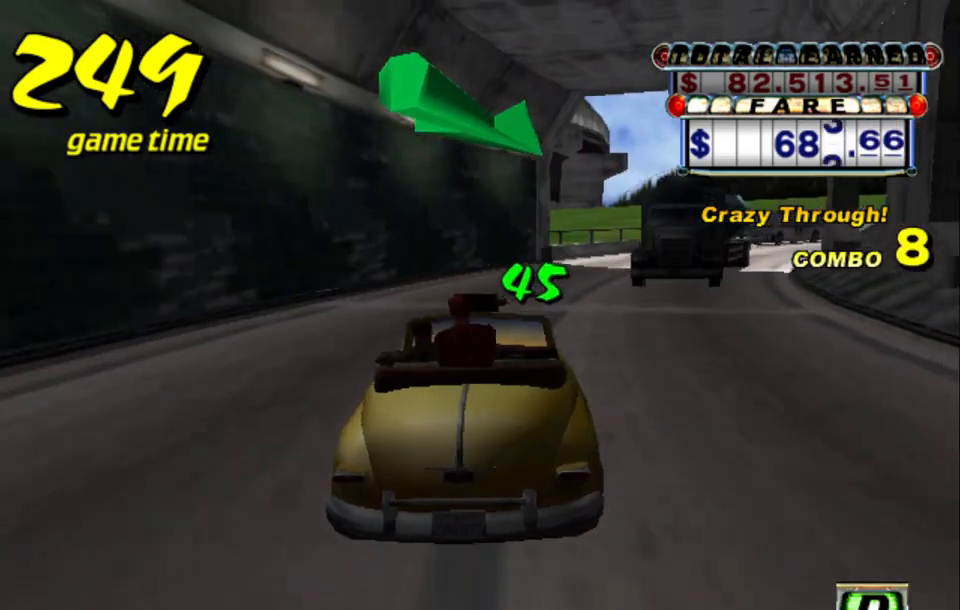
{"keys": [], "events": [[167, "right", "down"], [250, "right", "up"]]}
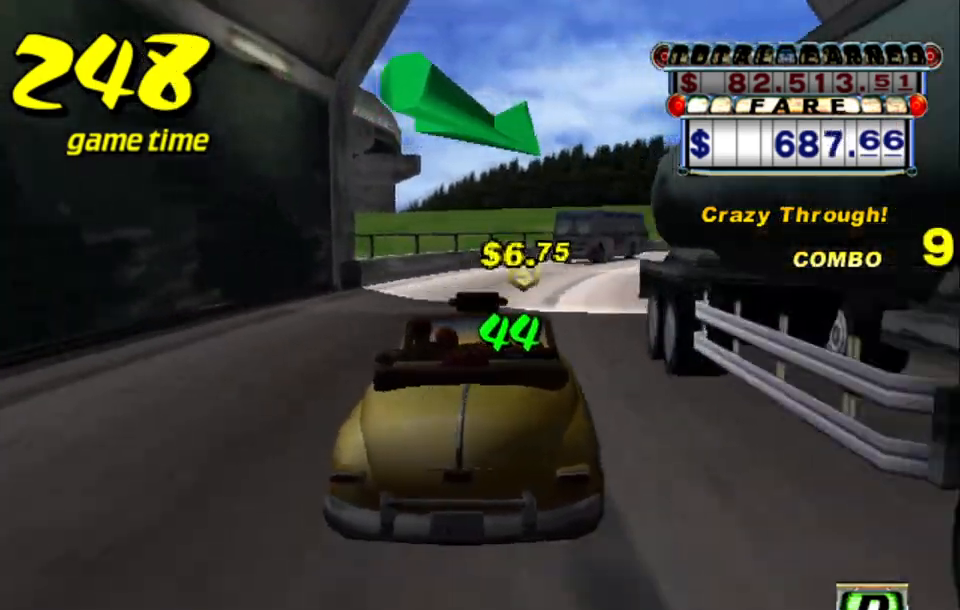
{"keys": [], "events": [[34, "right", "down"], [84, "right", "up"], [417, "right", "down"], [500, "right", "up"]]}
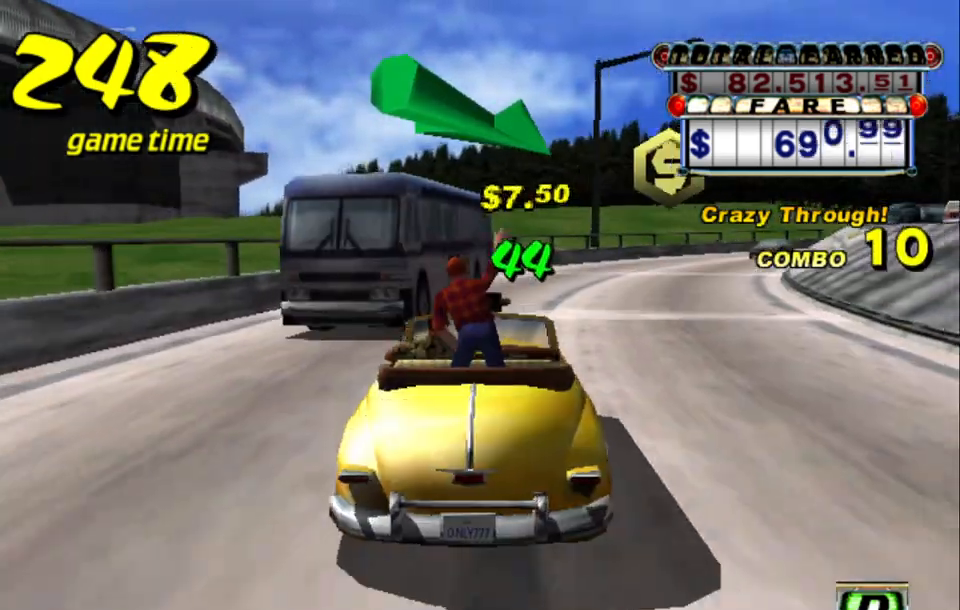
{"keys": [], "events": [[100, "up", "down"], [417, "up", "up"]]}
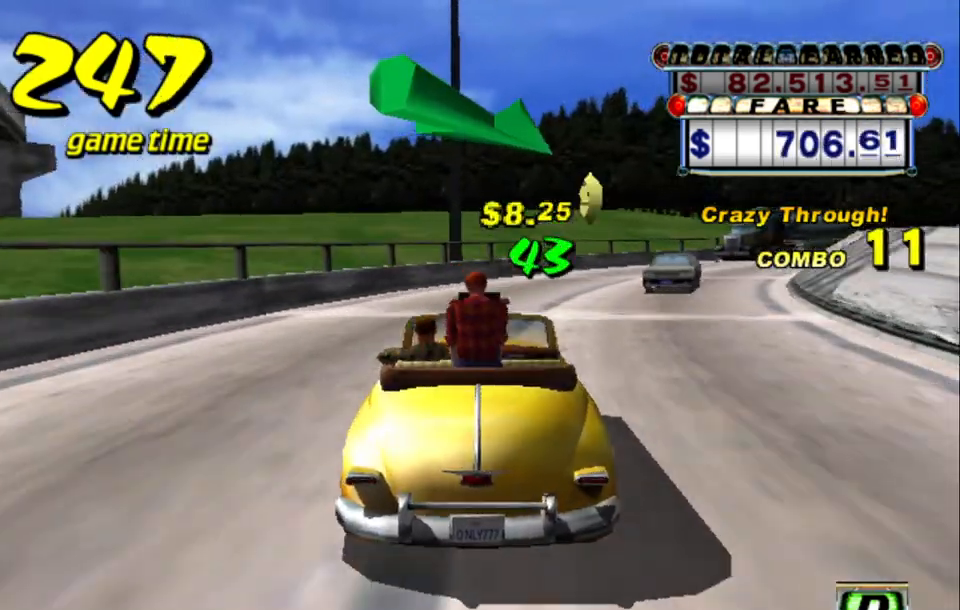
{"keys": [], "events": [[17, "right", "down"], [167, "right", "up"], [384, "right", "down"], [434, "right", "up"]]}
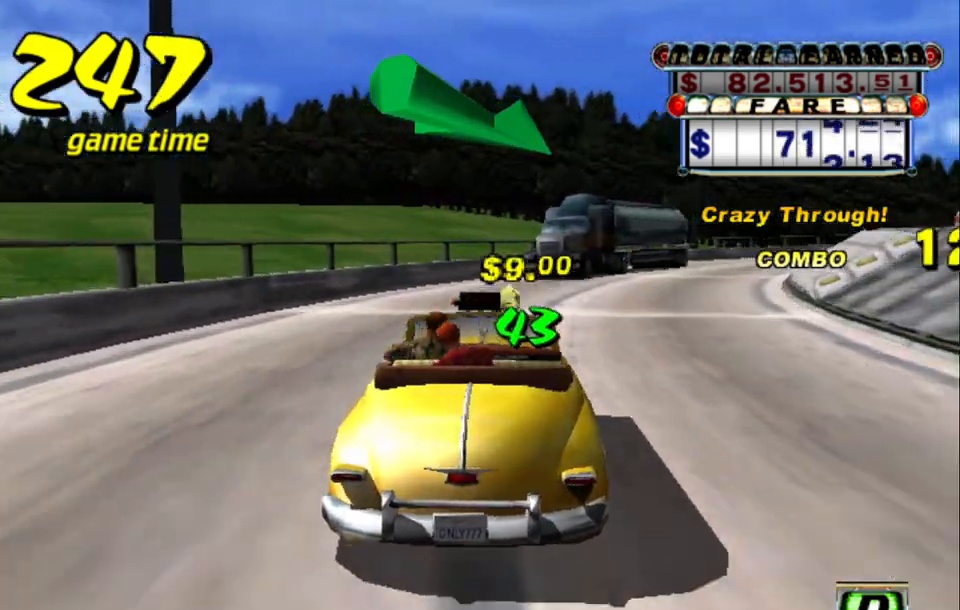
{"keys": ["up"], "events": [[217, "right", "down"], [317, "right", "up"], [467, "up", "down"]]}
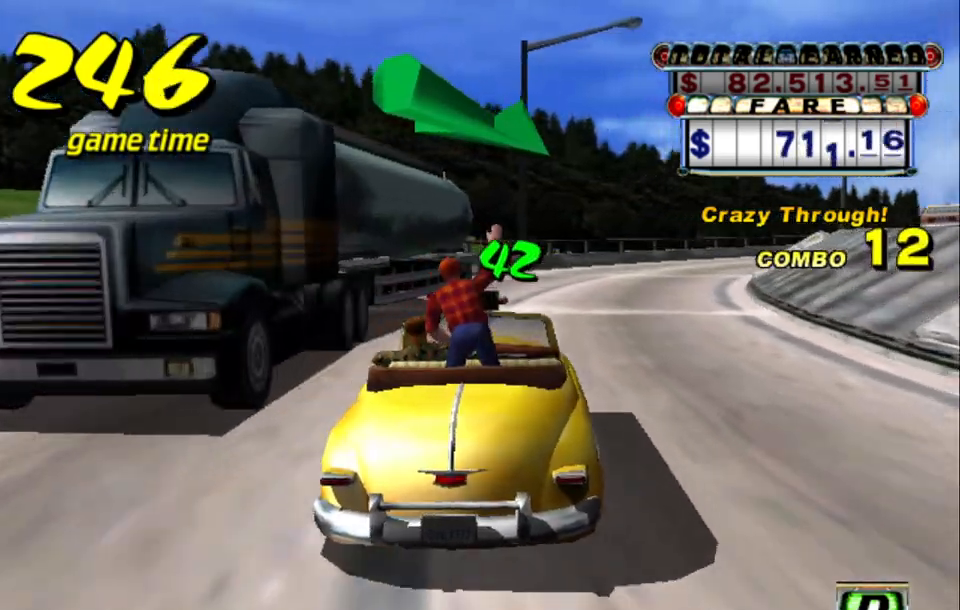
{"keys": [], "events": [[234, "up", "up"], [284, "right", "down"], [284, "up", "down"], [334, "up", "up"], [417, "right", "up"]]}
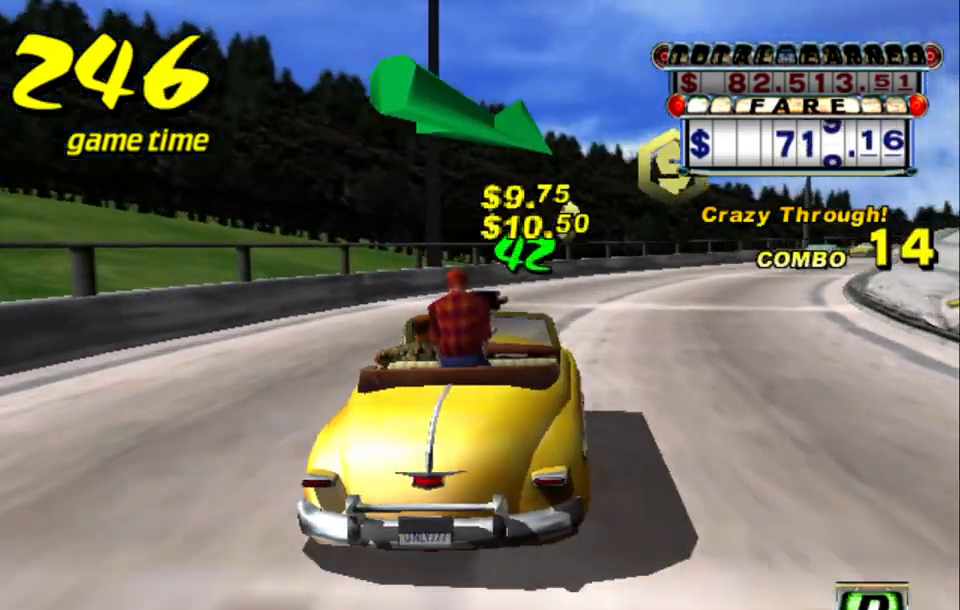
{"keys": ["right"], "events": [[167, "right", "down"], [200, "right", "up"], [484, "right", "down"]]}
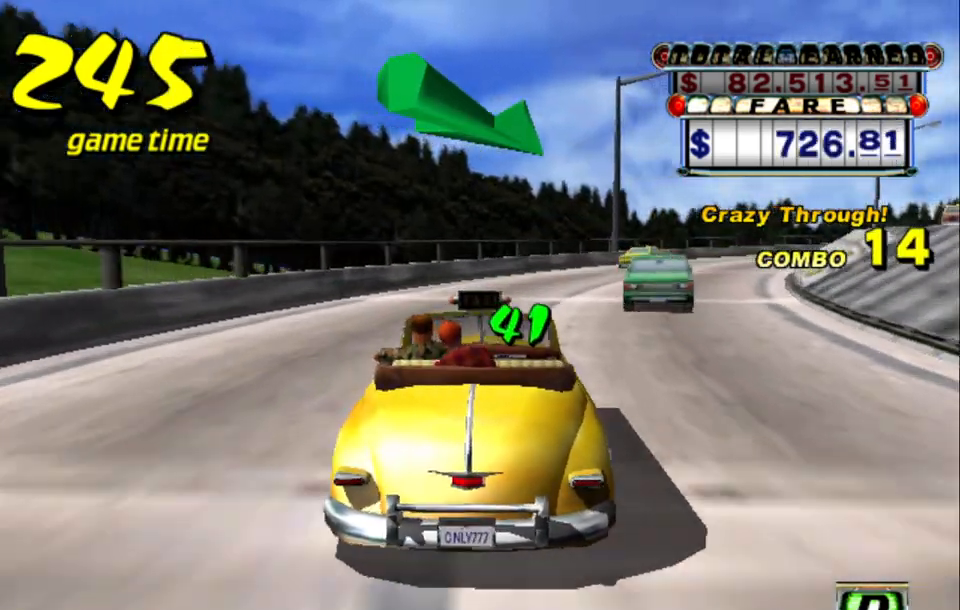
{"keys": ["right", "up"], "events": [[84, "right", "up"], [184, "up", "down"], [450, "right", "down"]]}